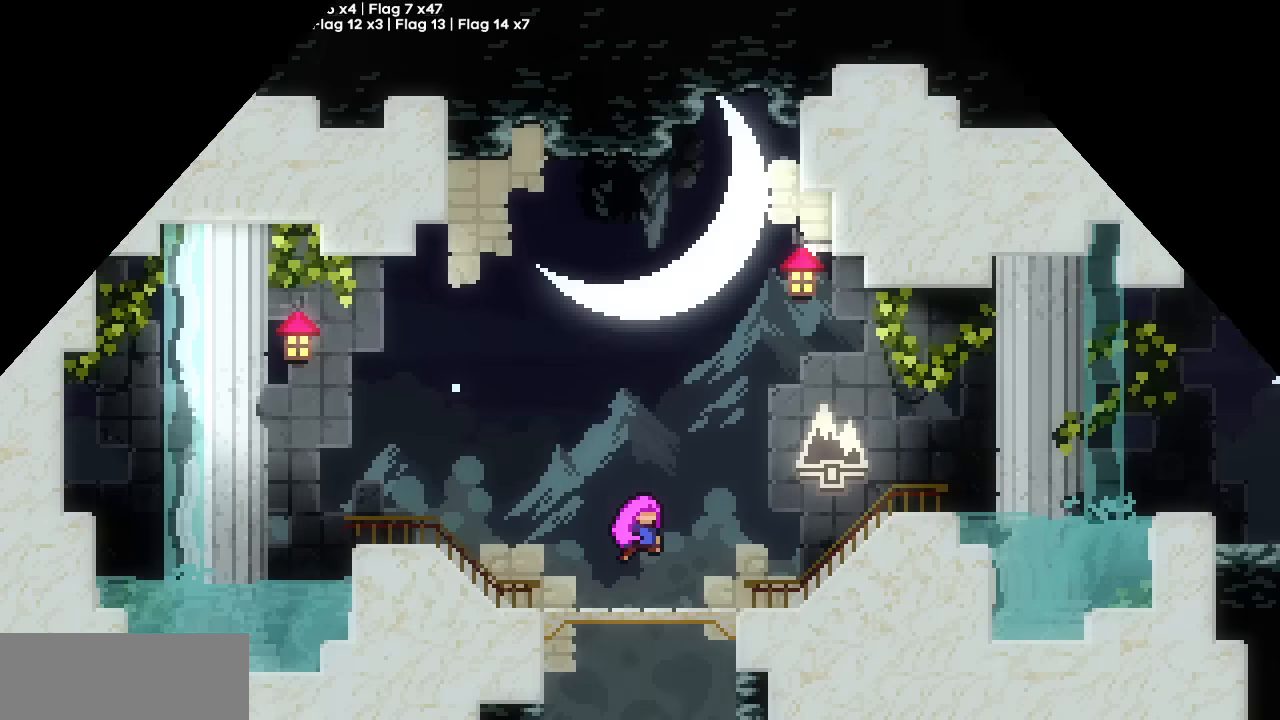
Gameplay with keyboard; each line is a JSON object with the keys held at the frame after it. "events" lists presses ("down") and releases ("up") of "dash", "demo", "down", "grab", "jump", "jump2", "left", "right" and "up" between this image and that frame as [ms after this image, input, new state], when the widget could be followed in between. No other keys are recorded. Mouse input is not recorded. Key names are as the overlay labels them; some are game actions (e.g. jump) rather than physical keys.
{"keys": ["down"], "events": [[450, "down", "down"]]}
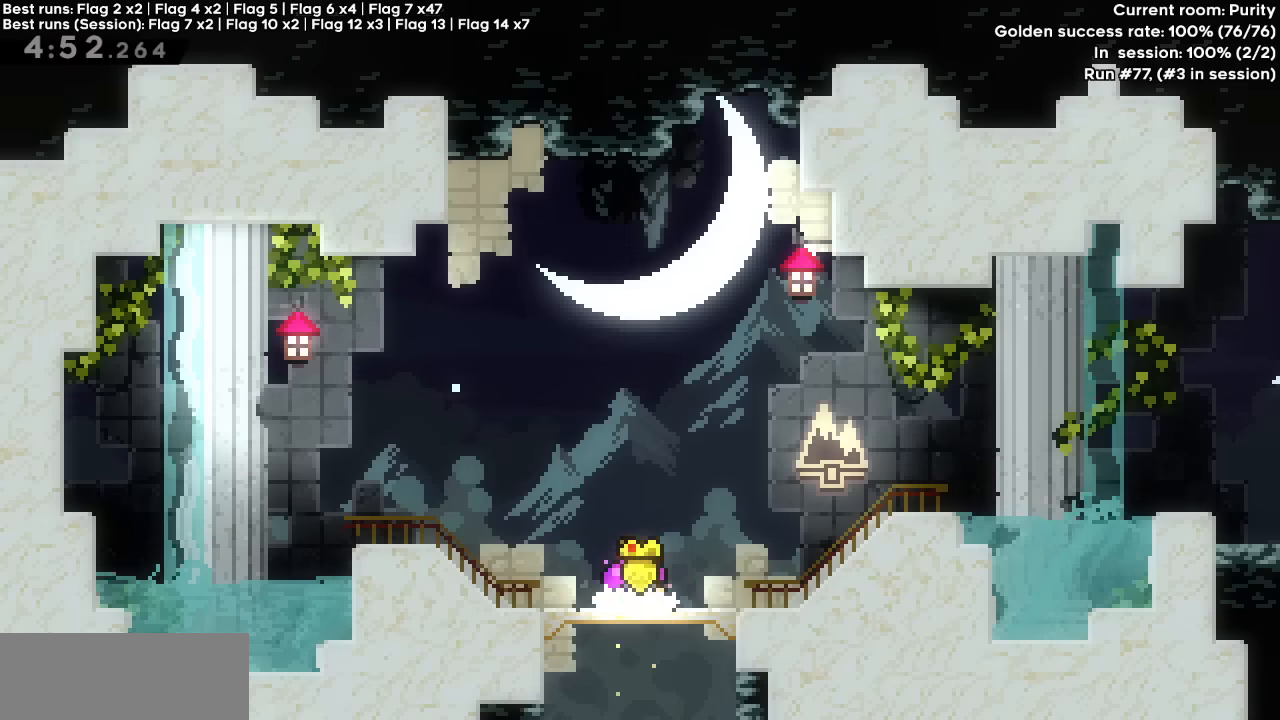
{"keys": ["dash", "down", "right"], "events": [[316, "right", "down"], [366, "dash", "down"]]}
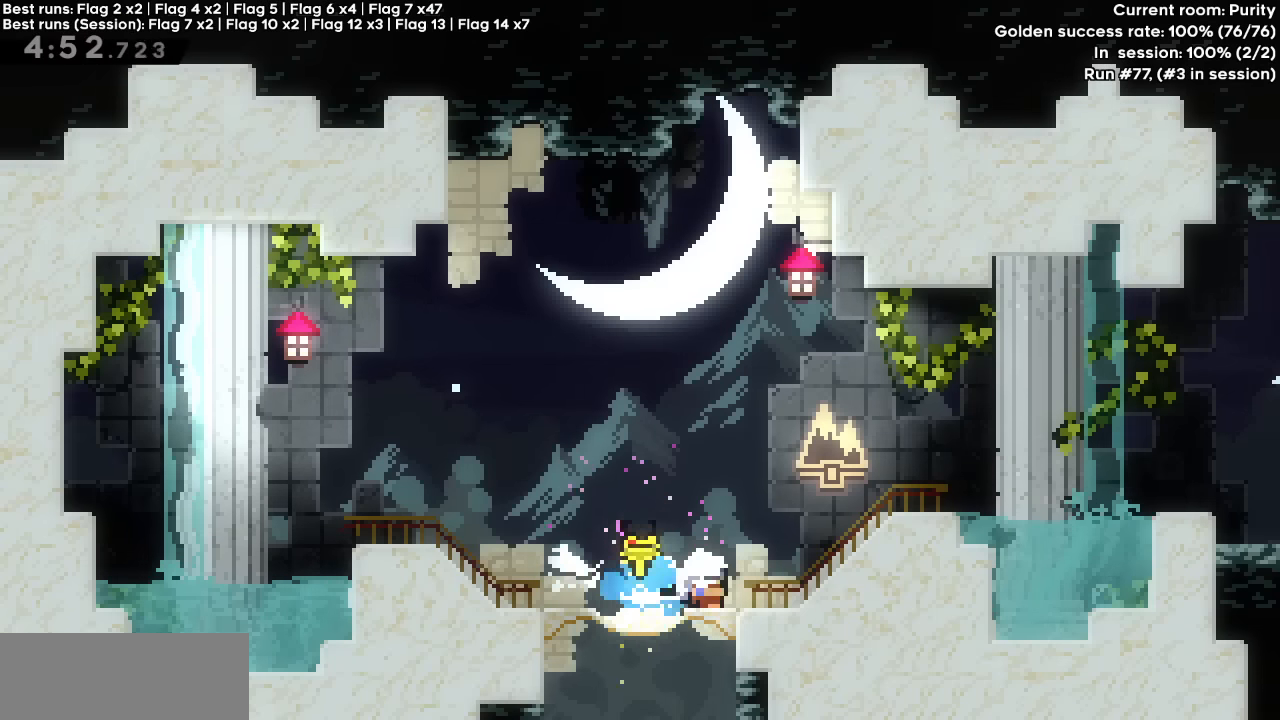
{"keys": ["jump", "right"], "events": [[16, "dash", "up"], [16, "down", "up"], [50, "down", "down"], [50, "jump", "down"], [100, "dash", "down"], [200, "dash", "up"], [200, "down", "up"], [200, "jump", "up"], [233, "jump", "down"], [333, "jump", "up"], [483, "jump", "down"]]}
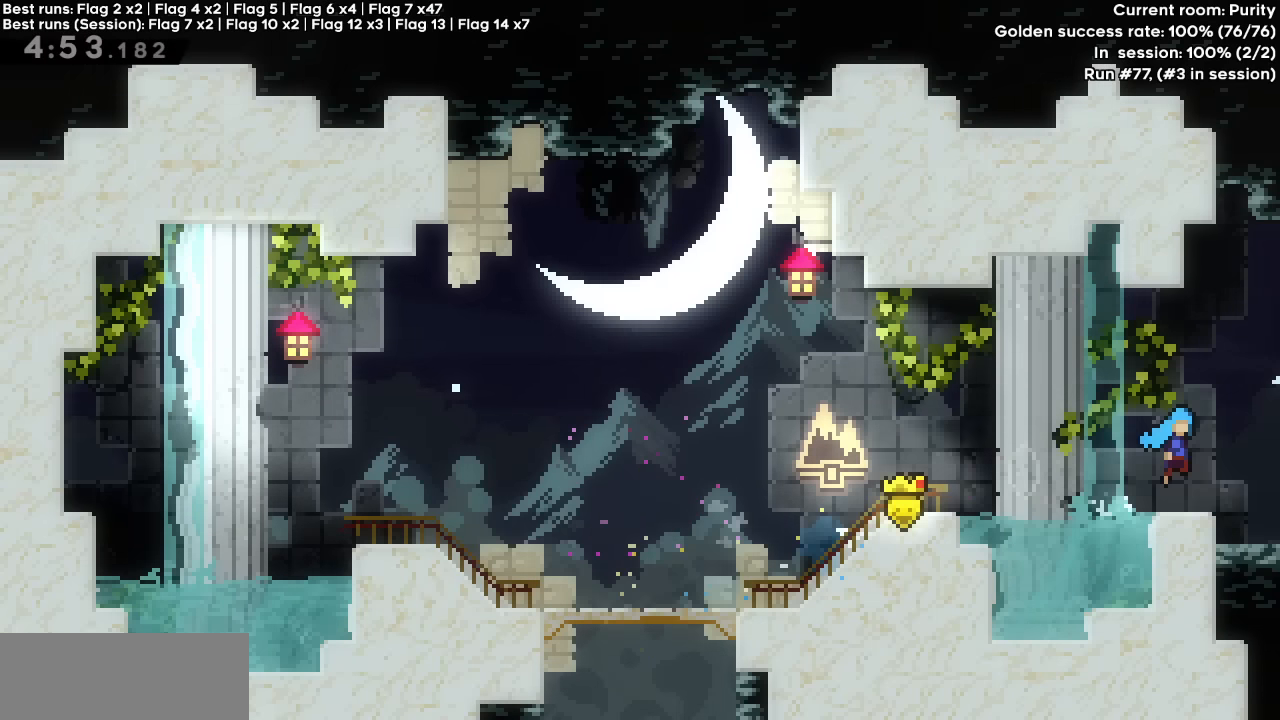
{"keys": ["jump", "right"], "events": []}
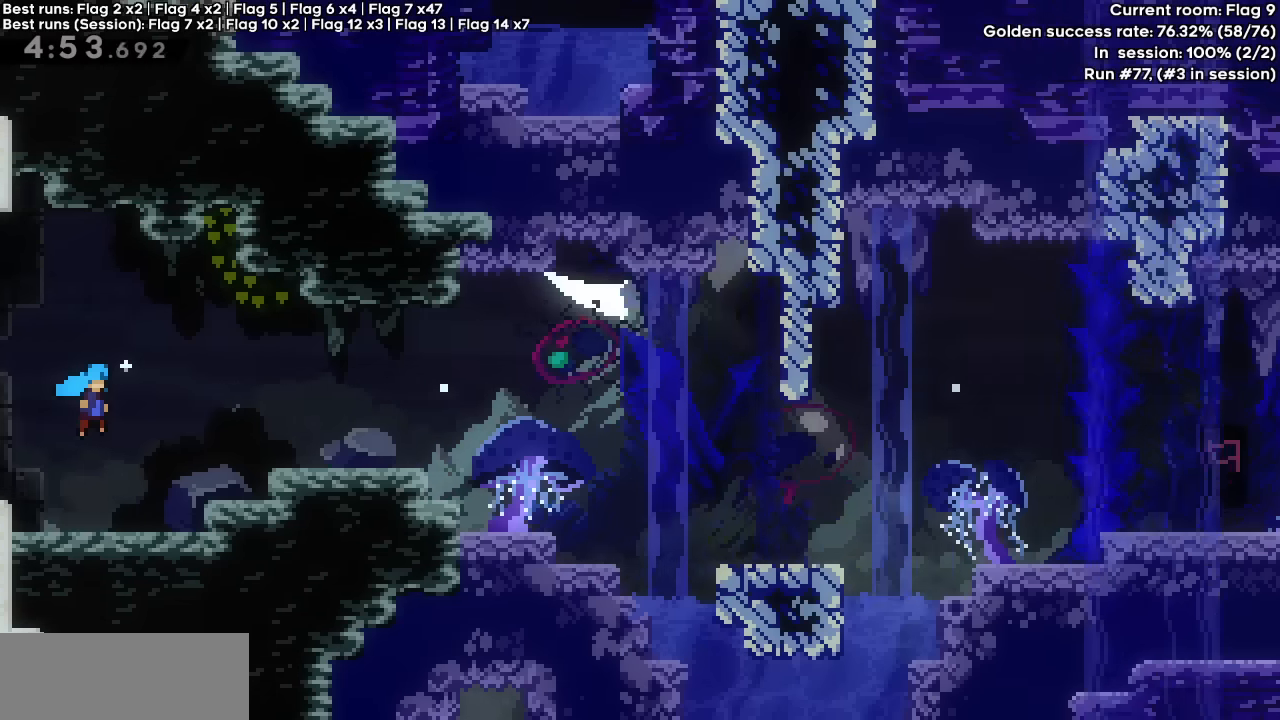
{"keys": ["dash", "down", "right"], "events": [[416, "dash", "down"], [416, "down", "down"], [466, "jump", "up"]]}
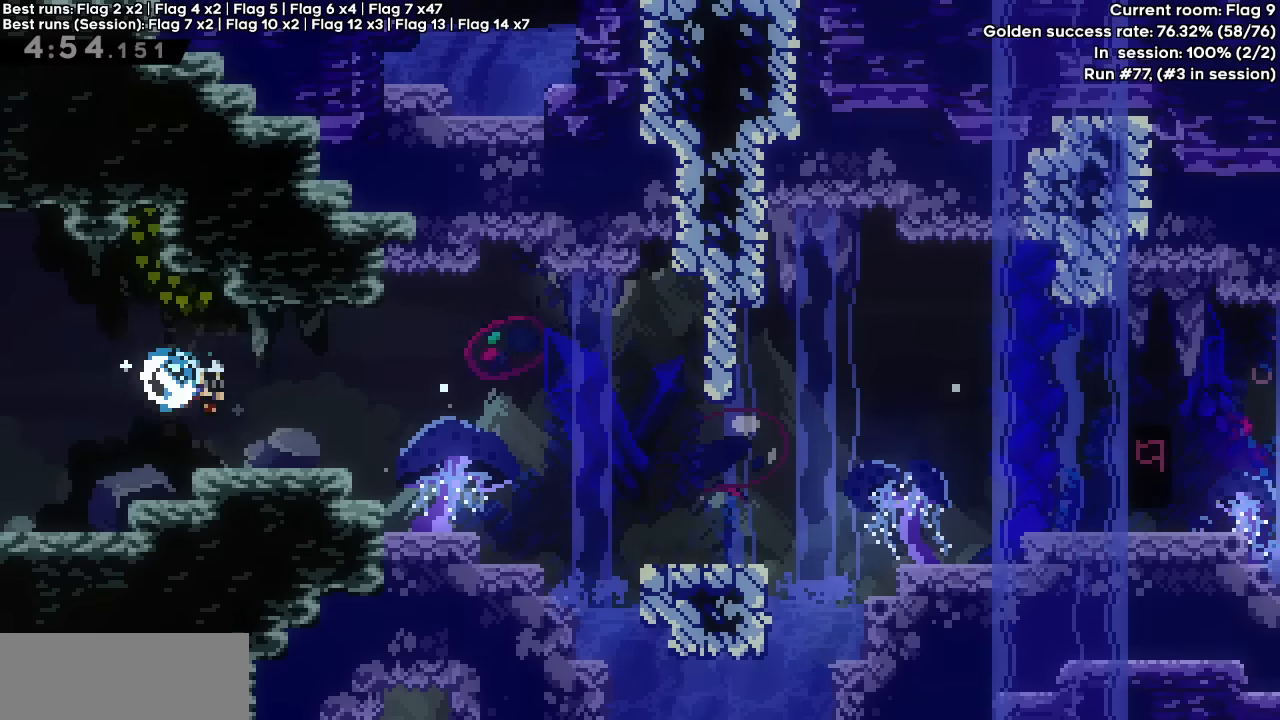
{"keys": ["right"], "events": [[66, "dash", "up"], [100, "down", "up"], [150, "jump", "down"], [250, "dash", "down"], [250, "down", "down"], [383, "dash", "up"], [383, "jump", "up"], [433, "down", "up"]]}
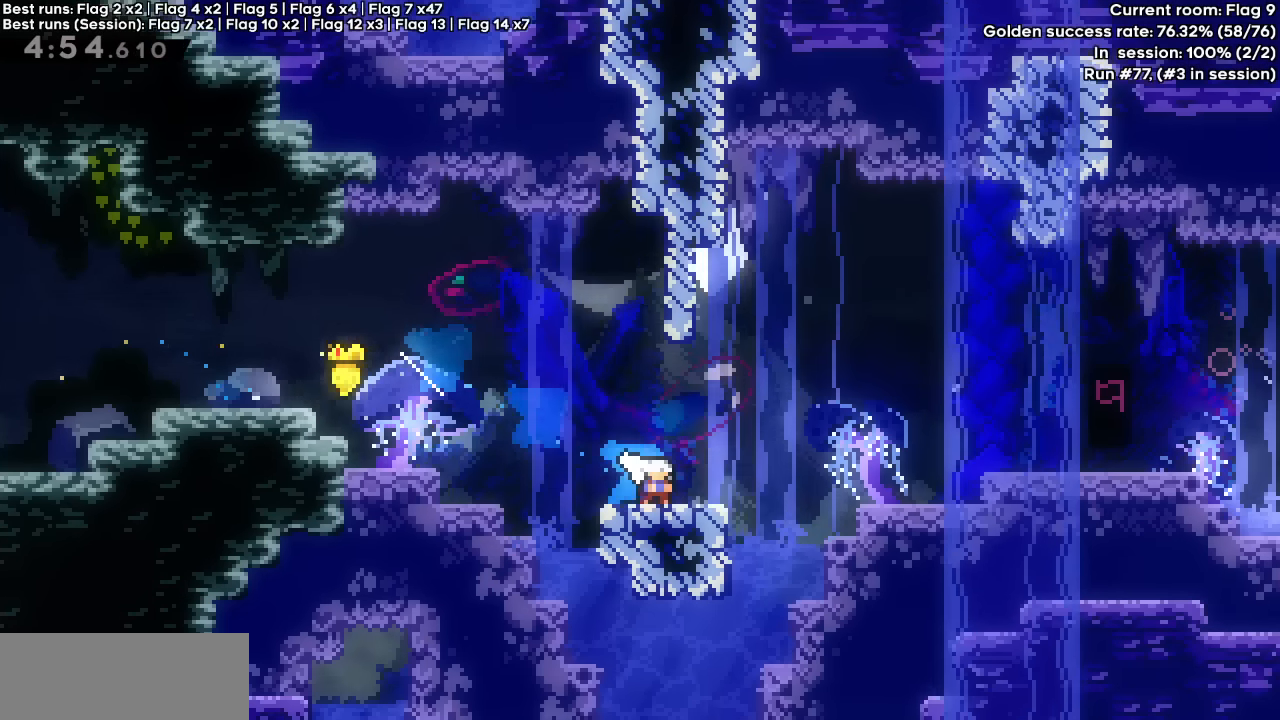
{"keys": ["dash", "down"], "events": [[33, "jump", "down"], [350, "down", "down"], [350, "right", "up"], [400, "dash", "down"], [400, "jump", "up"]]}
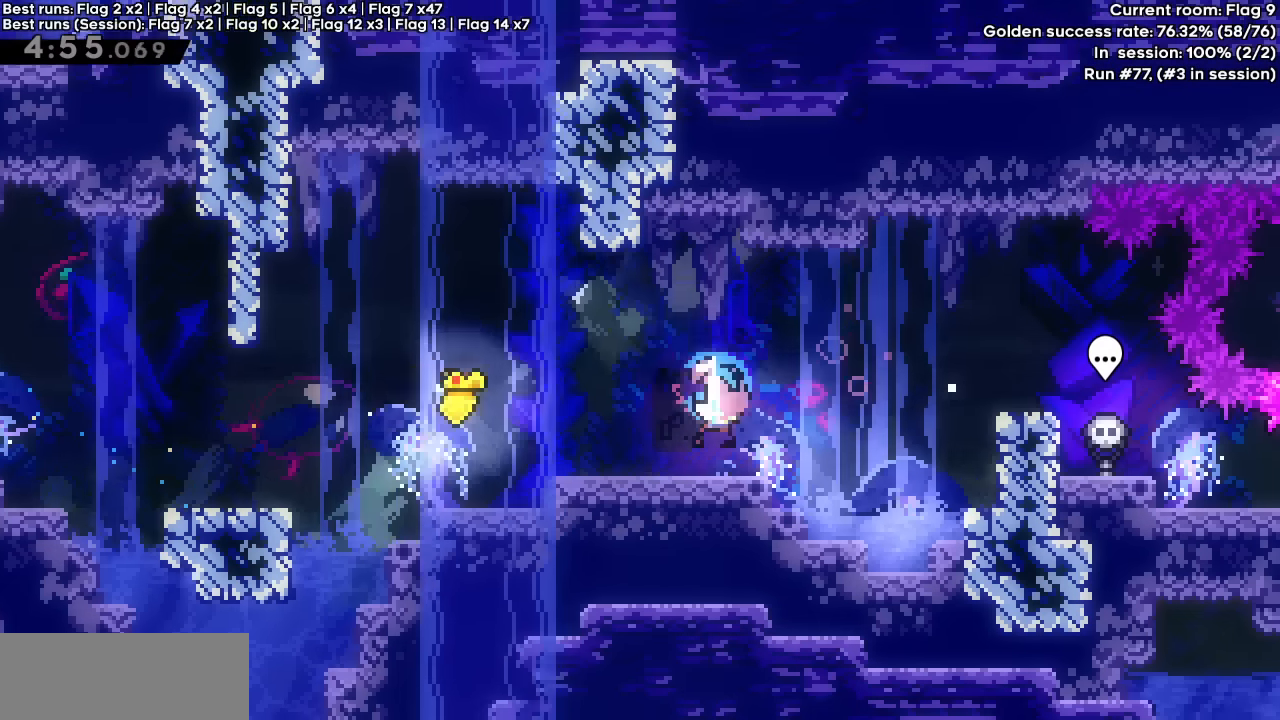
{"keys": ["dash", "jump", "right"], "events": [[83, "dash", "up"], [83, "down", "up"], [133, "right", "down"], [183, "jump", "down"], [466, "dash", "down"]]}
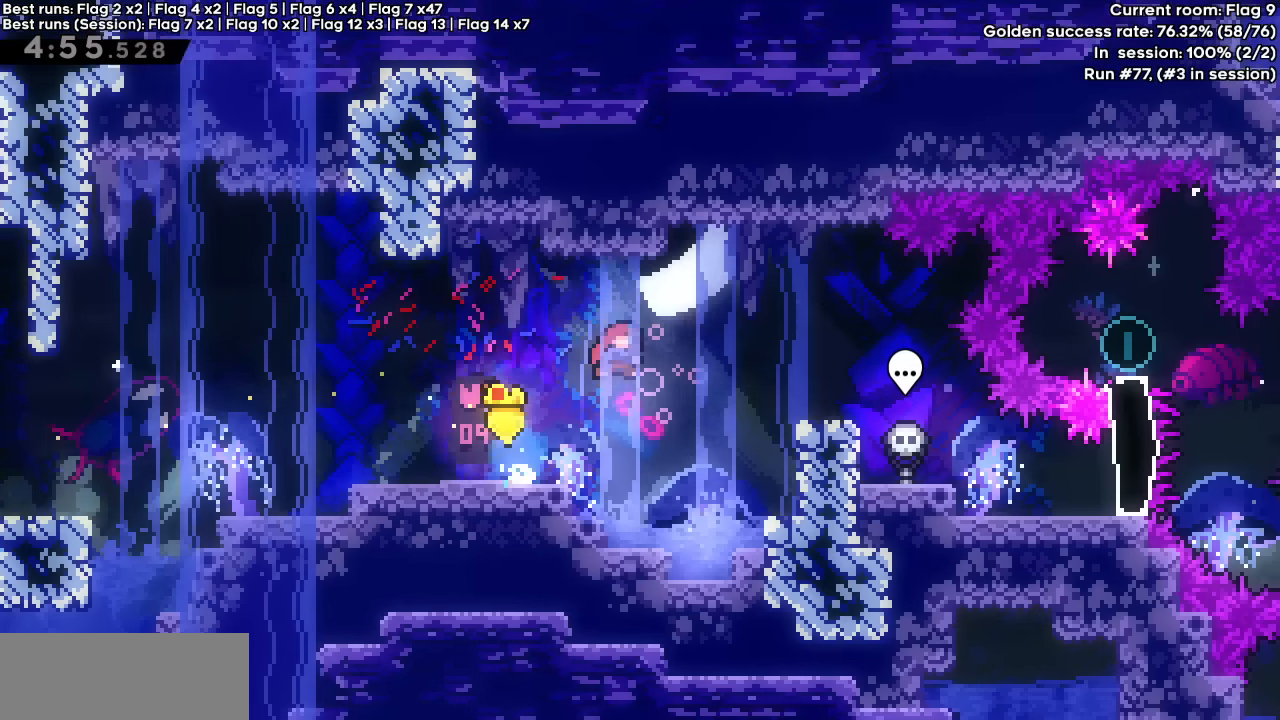
{"keys": ["right"], "events": [[50, "jump", "up"], [100, "dash", "up"]]}
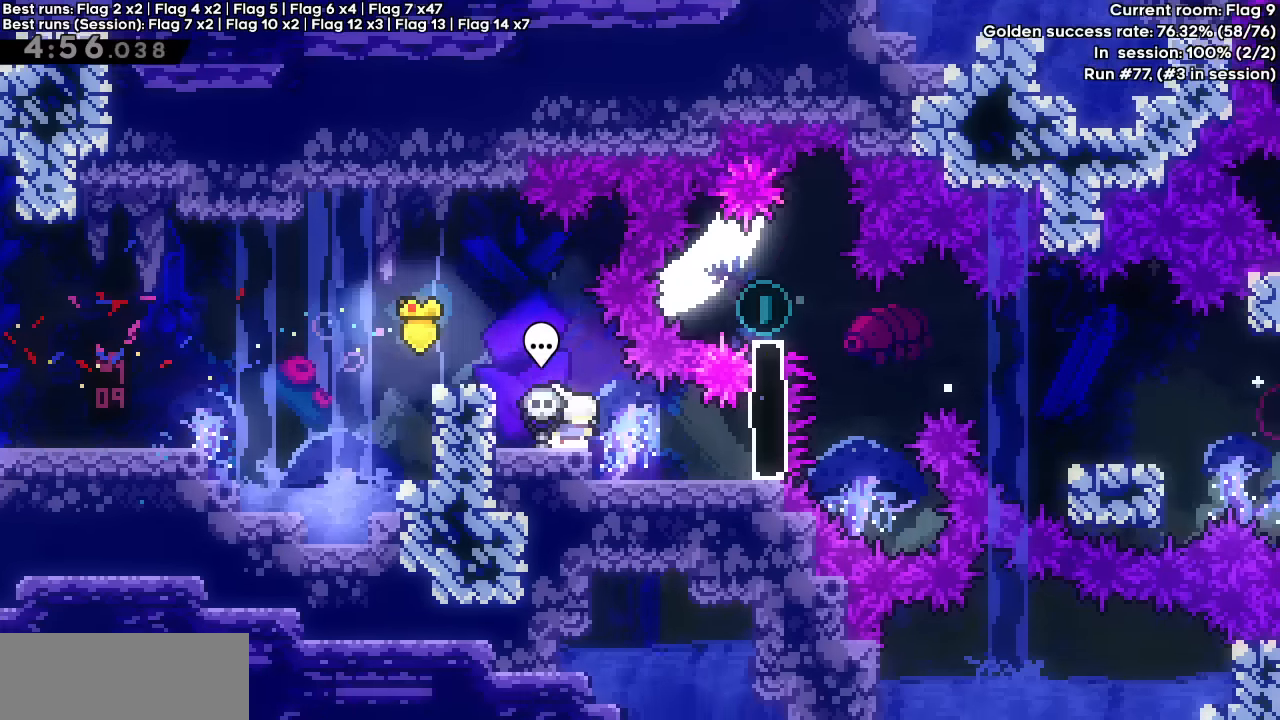
{"keys": ["right"], "events": []}
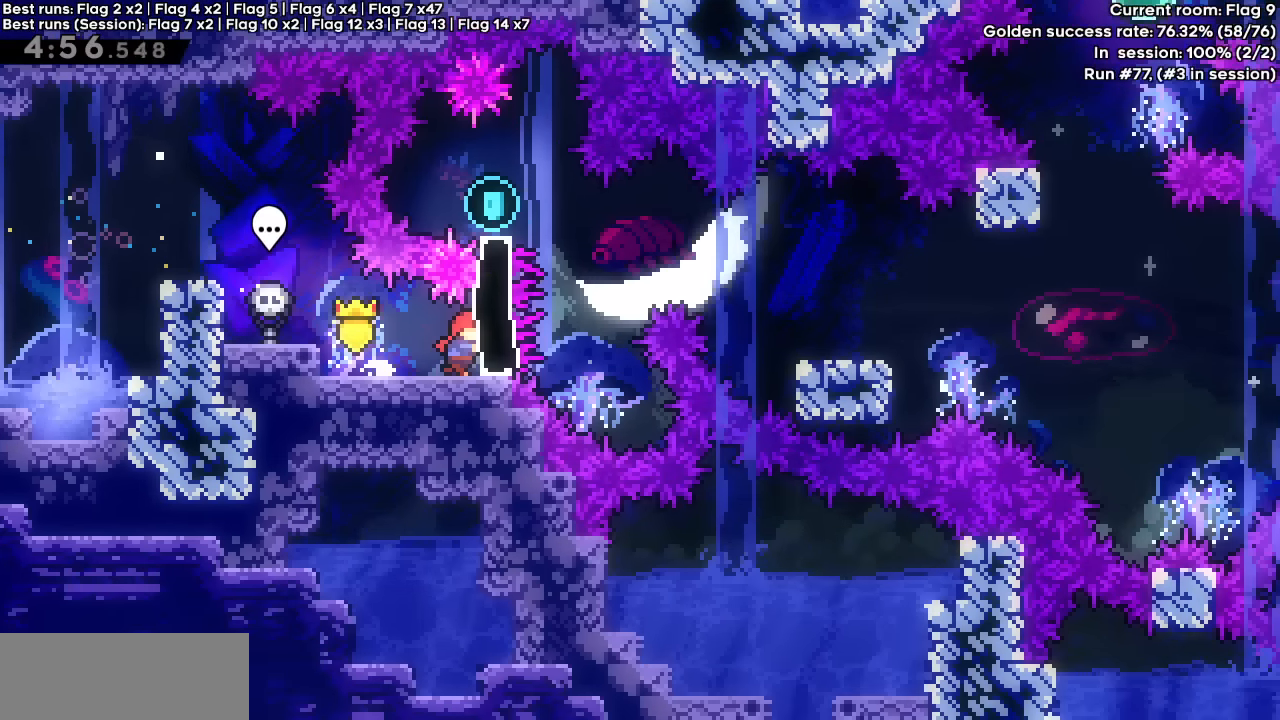
{"keys": ["right"], "events": [[100, "dash", "down"], [100, "up", "down"], [233, "dash", "up"], [233, "up", "up"]]}
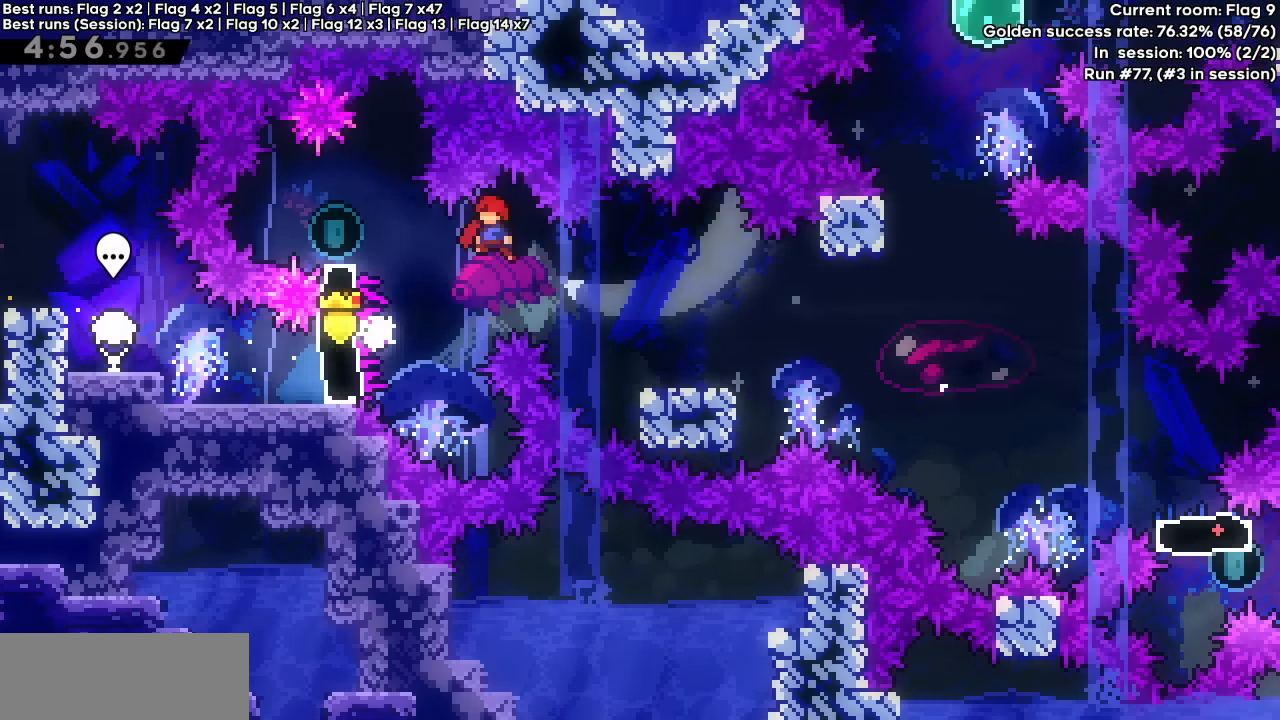
{"keys": ["right"], "events": [[16, "left", "down"], [16, "right", "up"], [66, "dash", "down"], [200, "dash", "up"], [233, "left", "up"], [233, "right", "down"], [283, "dash", "down"], [433, "dash", "up"]]}
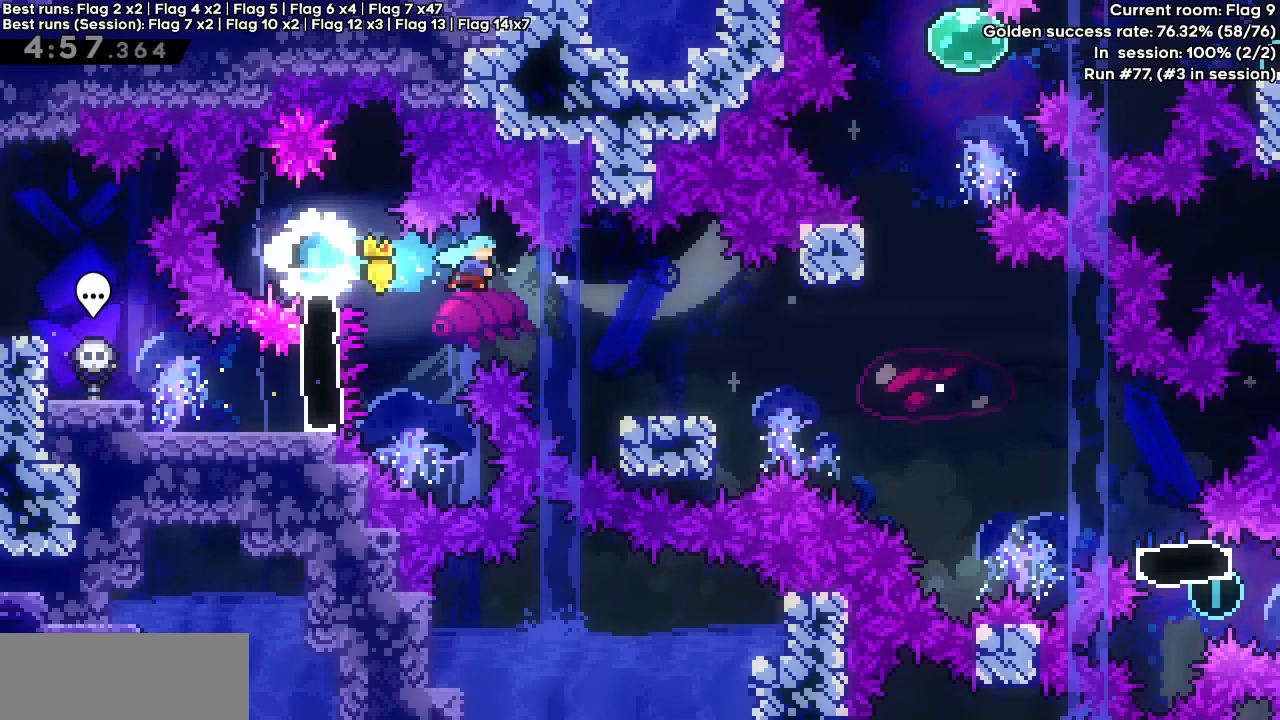
{"keys": ["right"], "events": []}
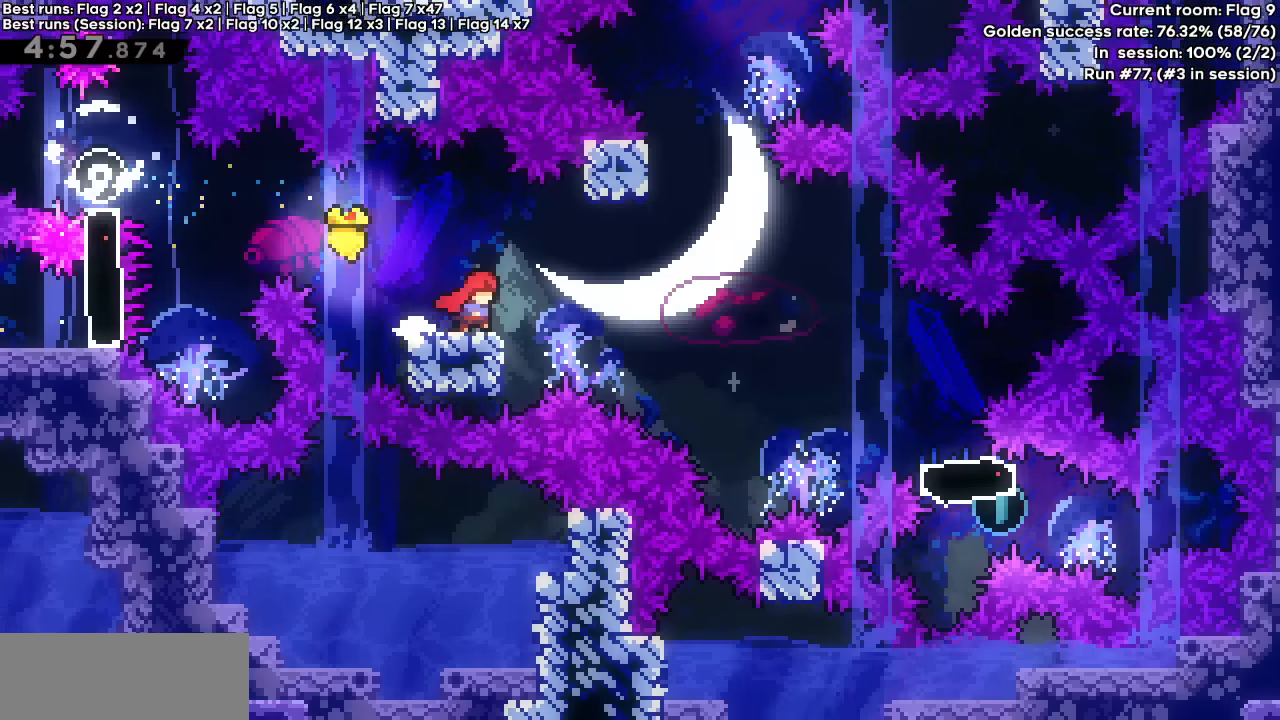
{"keys": ["right"], "events": [[133, "jump", "down"], [233, "jump", "up"]]}
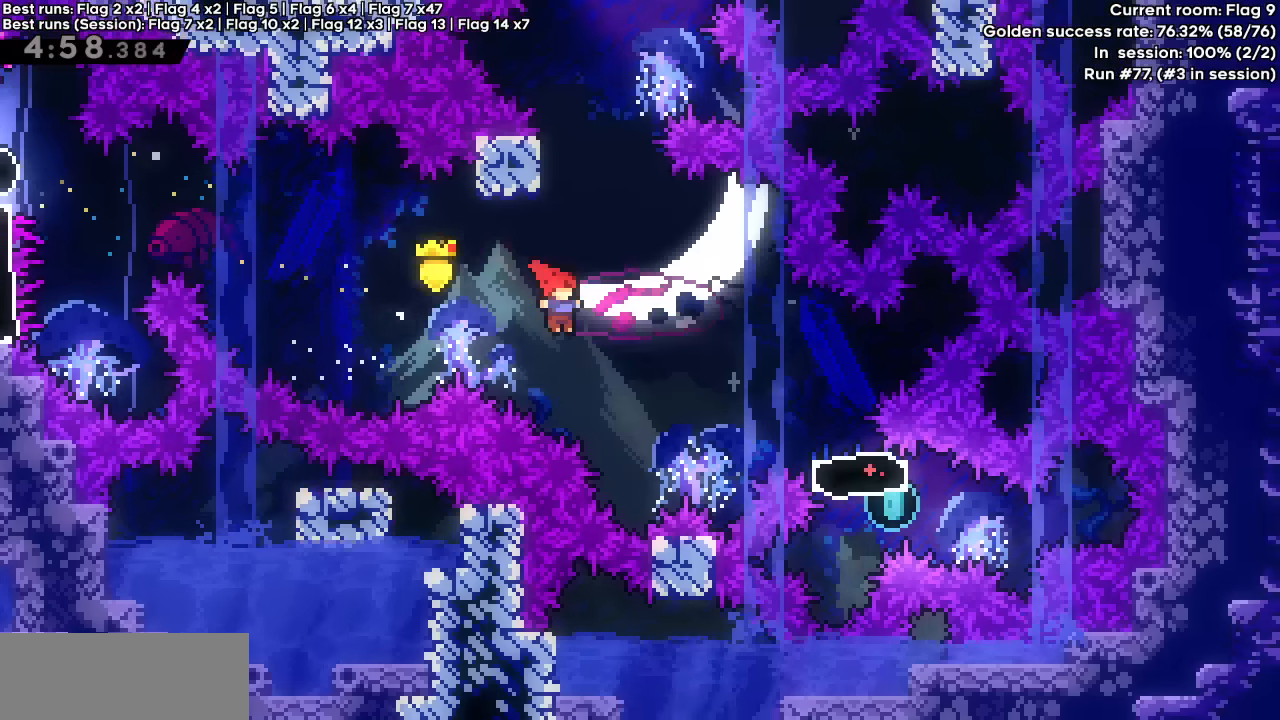
{"keys": ["right"], "events": [[283, "dash", "down"], [283, "up", "down"], [433, "dash", "up"], [433, "up", "up"]]}
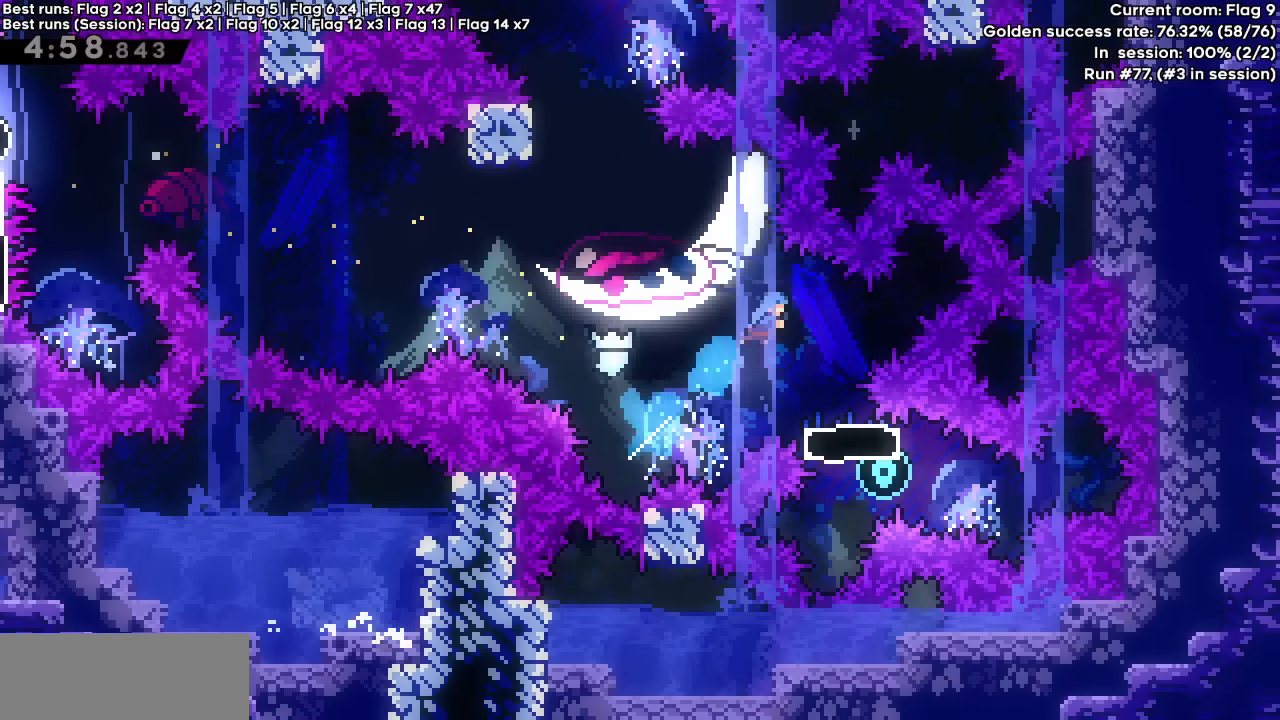
{"keys": [], "events": [[116, "right", "up"], [350, "right", "down"], [400, "right", "up"]]}
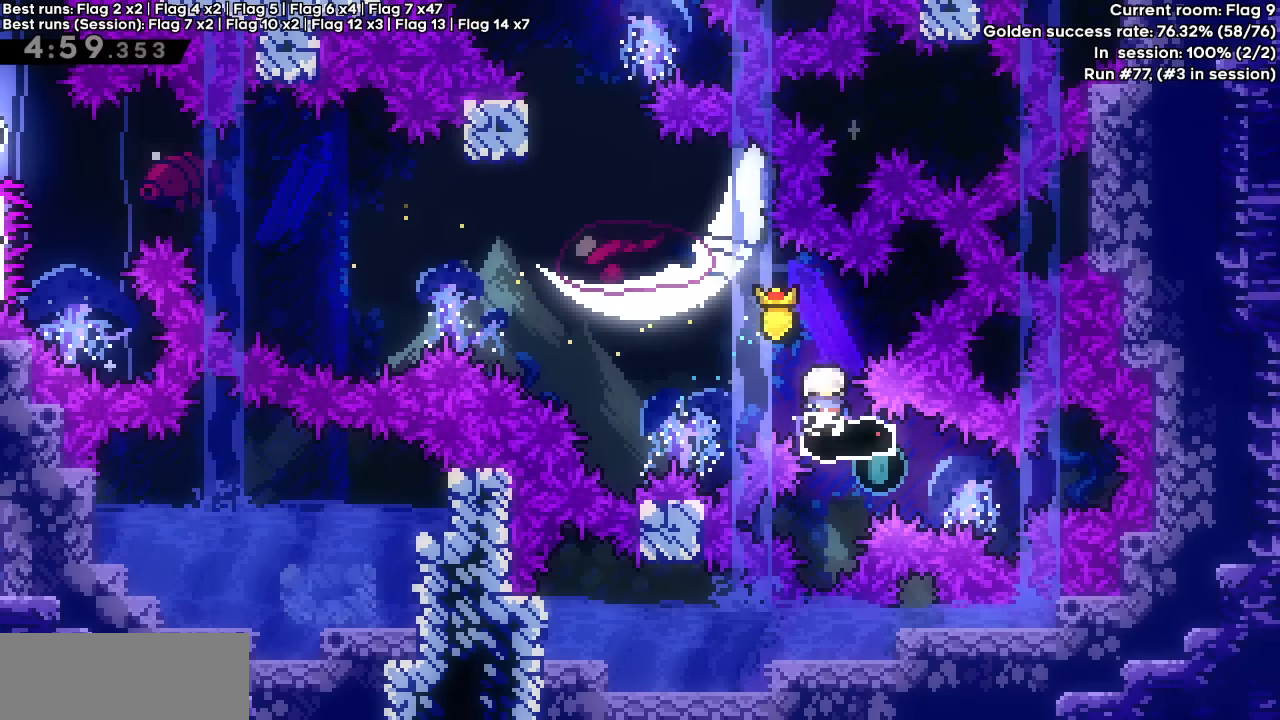
{"keys": [], "events": []}
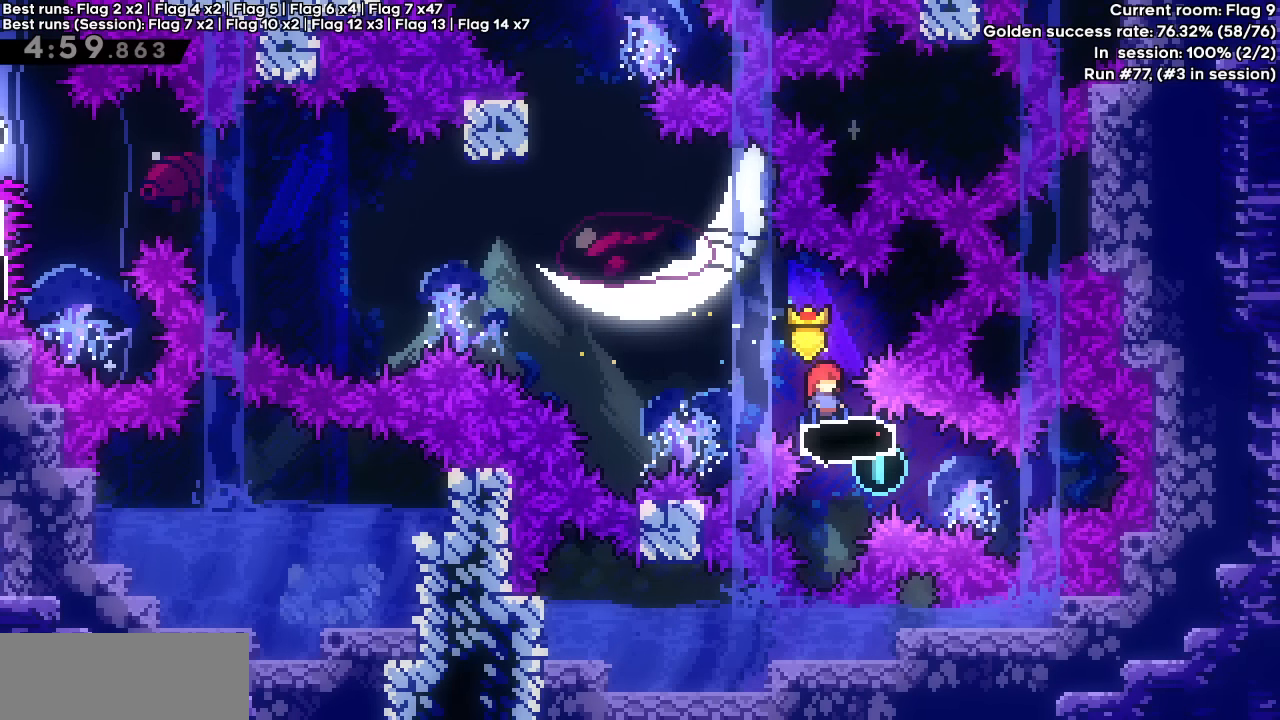
{"keys": [], "events": []}
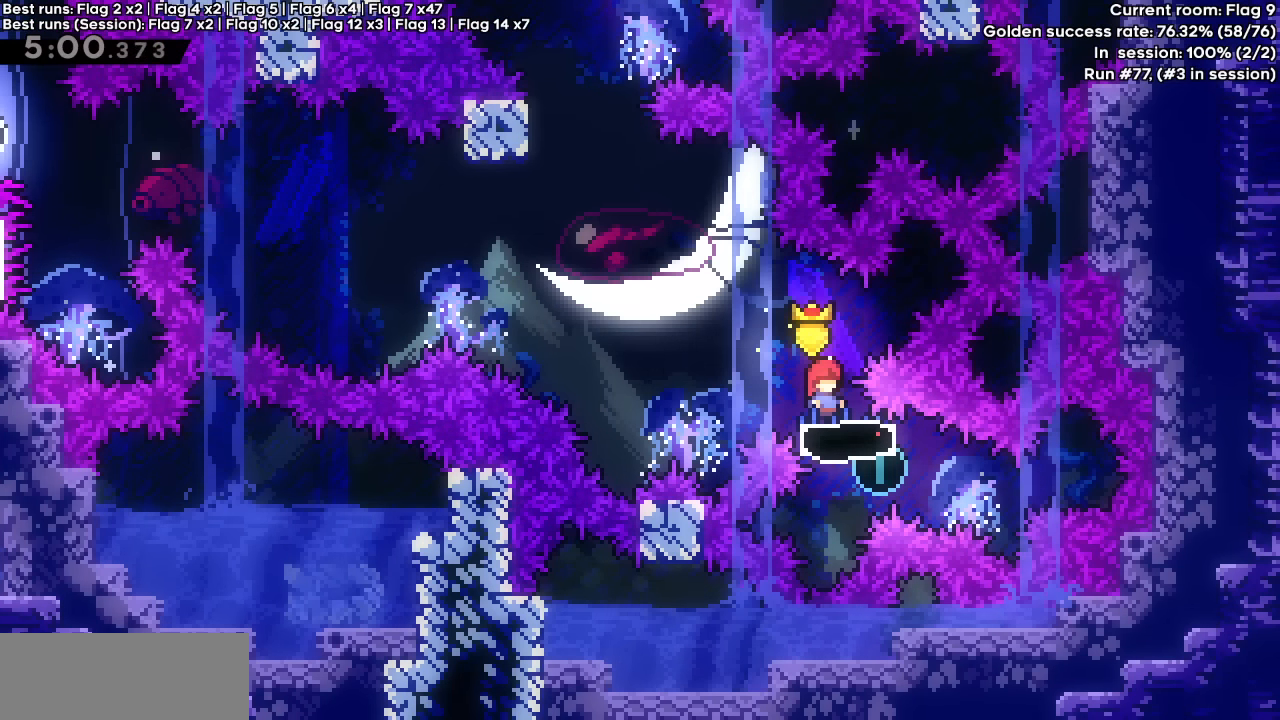
{"keys": ["dash", "left", "up"], "events": [[216, "dash", "down"], [216, "down", "down"], [216, "right", "down"], [350, "down", "up"], [400, "dash", "up"], [400, "right", "up"], [500, "dash", "down"], [500, "left", "down"], [500, "up", "down"]]}
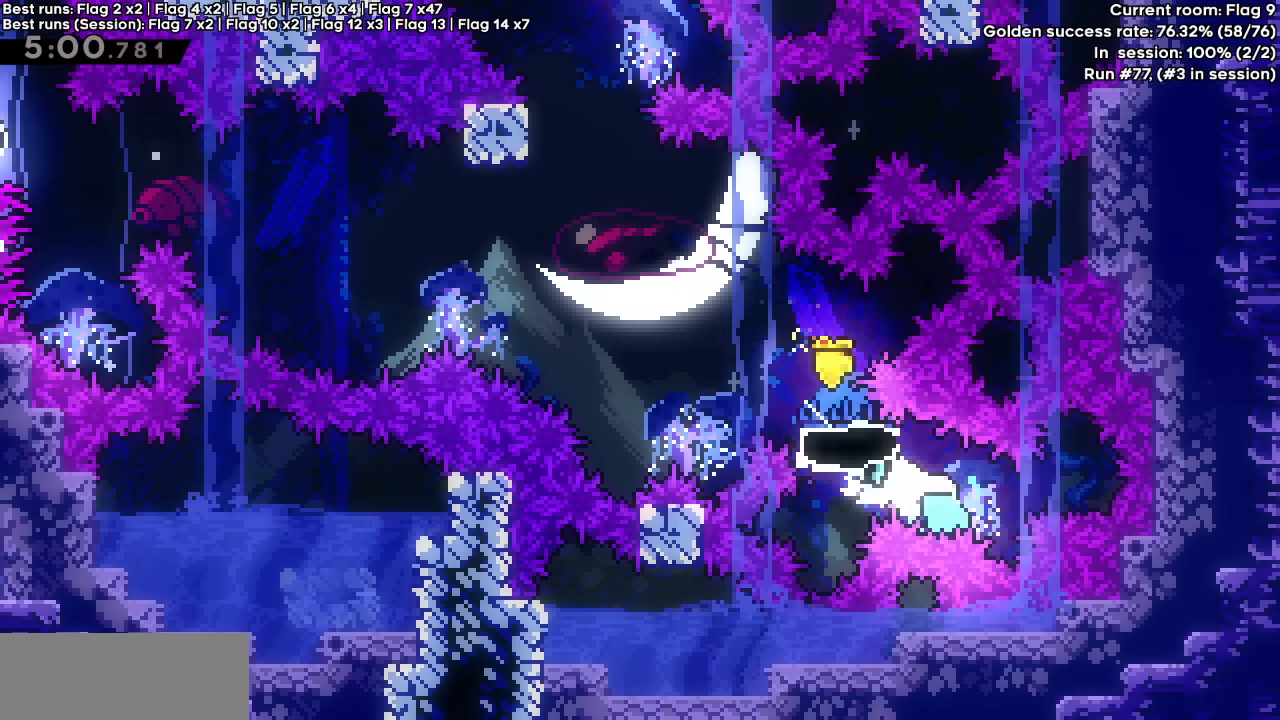
{"keys": ["dash", "jump", "left", "up"], "events": [[316, "jump", "down"]]}
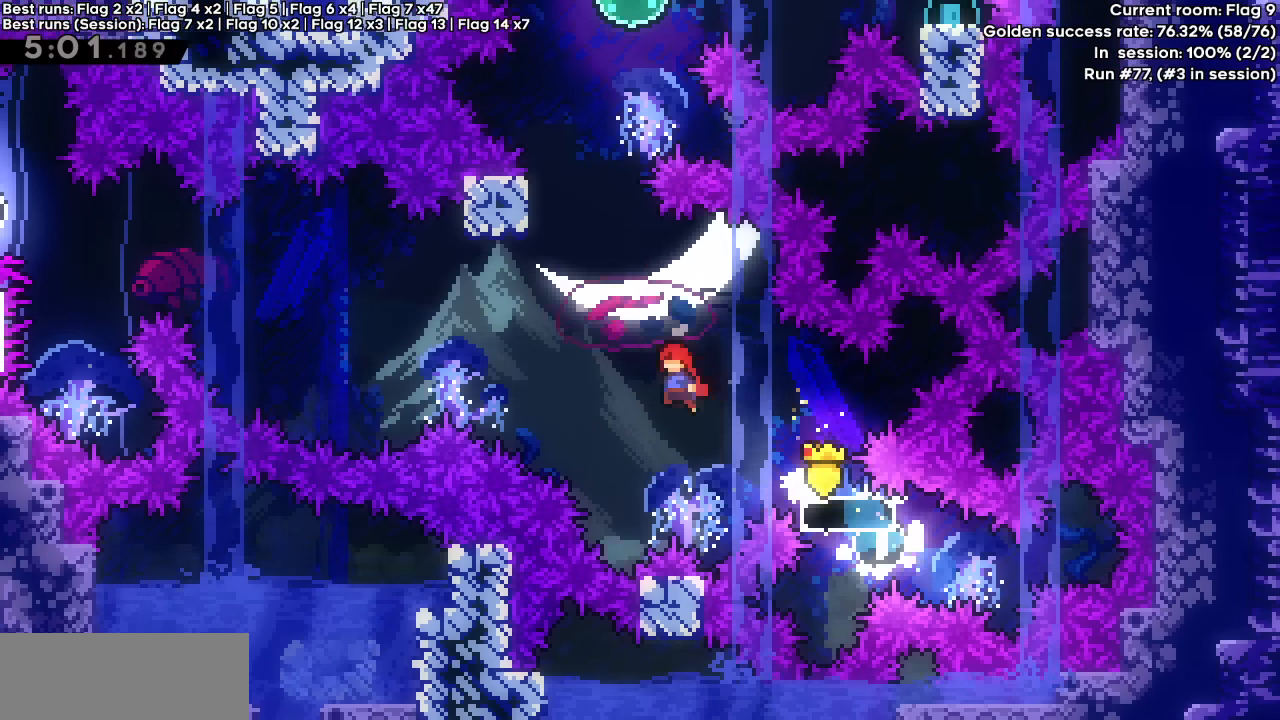
{"keys": ["dash", "up"], "events": [[200, "dash", "up"], [200, "jump", "up"], [300, "dash", "down"], [300, "left", "up"]]}
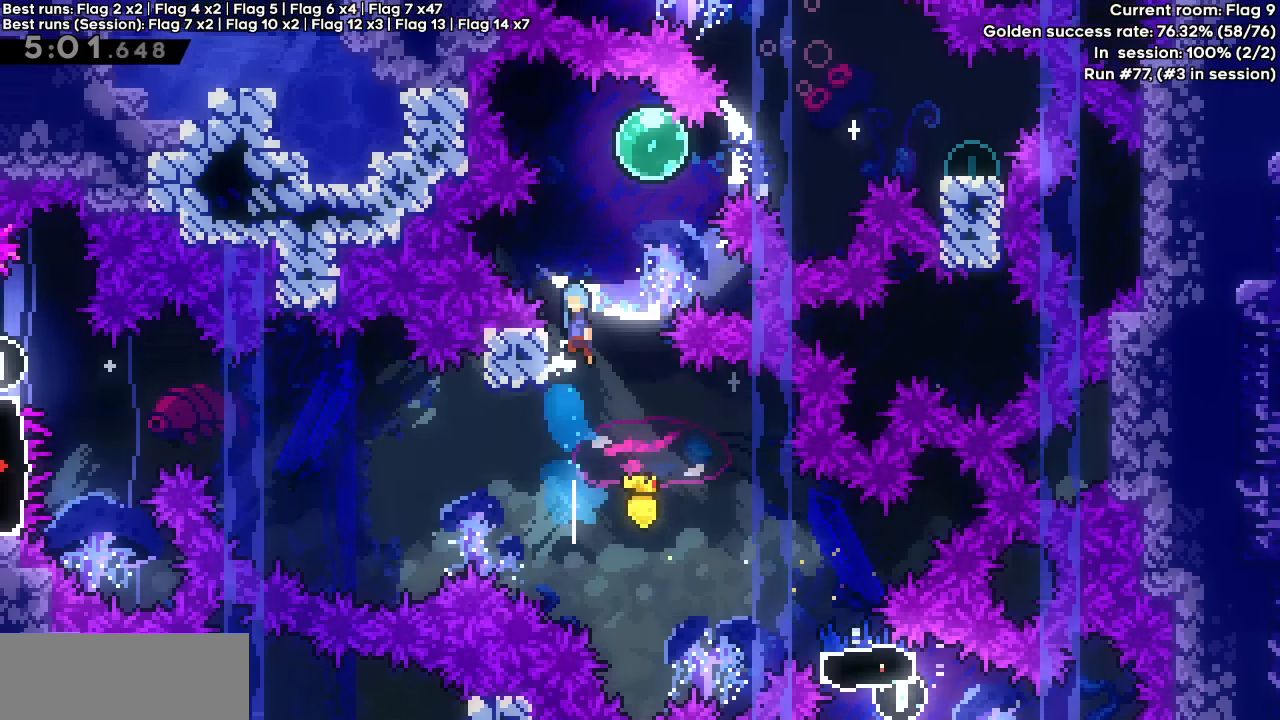
{"keys": ["right"], "events": [[33, "jump", "down"], [216, "dash", "up"], [216, "jump", "up"], [266, "right", "down"], [266, "up", "up"], [300, "dash", "down"], [500, "dash", "up"]]}
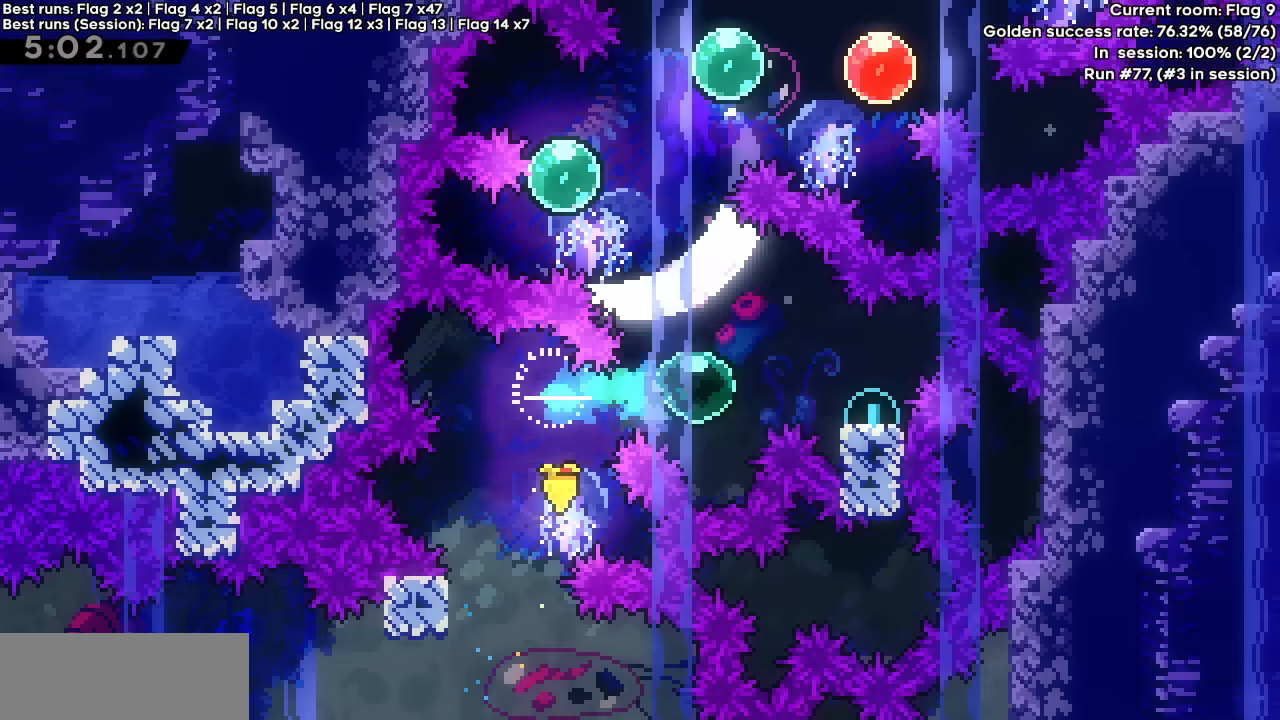
{"keys": ["dash", "jump", "left", "up"], "events": [[50, "dash", "down"], [233, "dash", "up"], [233, "jump", "down"], [233, "left", "down"], [266, "right", "up"], [266, "up", "down"], [366, "dash", "down"]]}
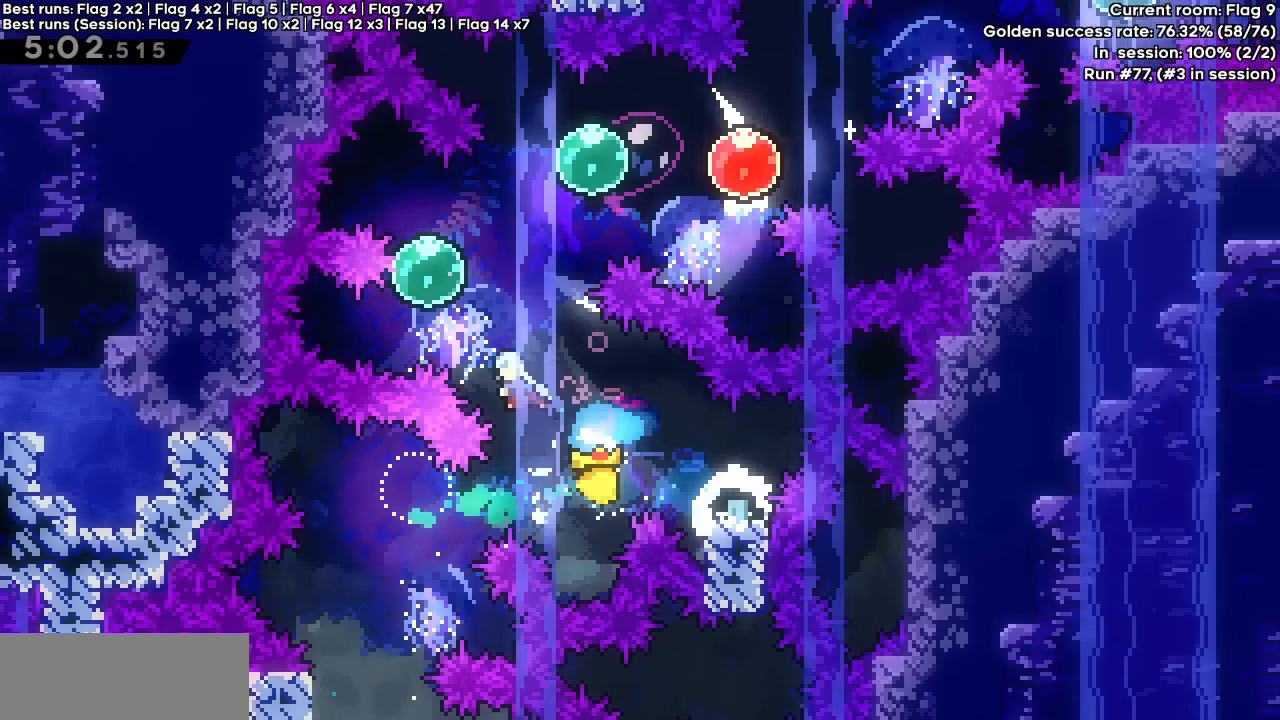
{"keys": ["dash", "right"], "events": [[100, "dash", "up"], [100, "jump", "up"], [100, "right", "down"], [150, "left", "up"], [200, "dash", "down"], [333, "dash", "up"], [333, "up", "up"], [433, "dash", "down"]]}
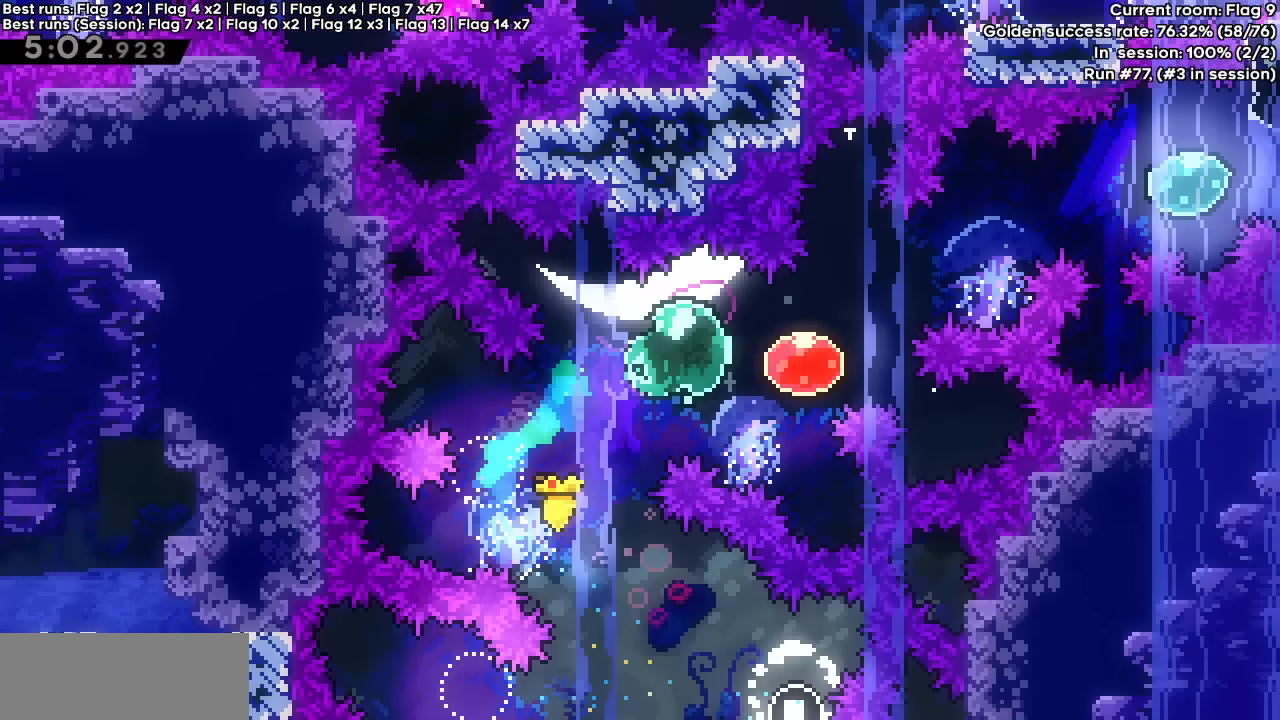
{"keys": ["dash", "right"], "events": [[66, "dash", "up"], [66, "up", "down"], [116, "dash", "down"], [266, "up", "up"], [316, "dash", "up"], [450, "dash", "down"]]}
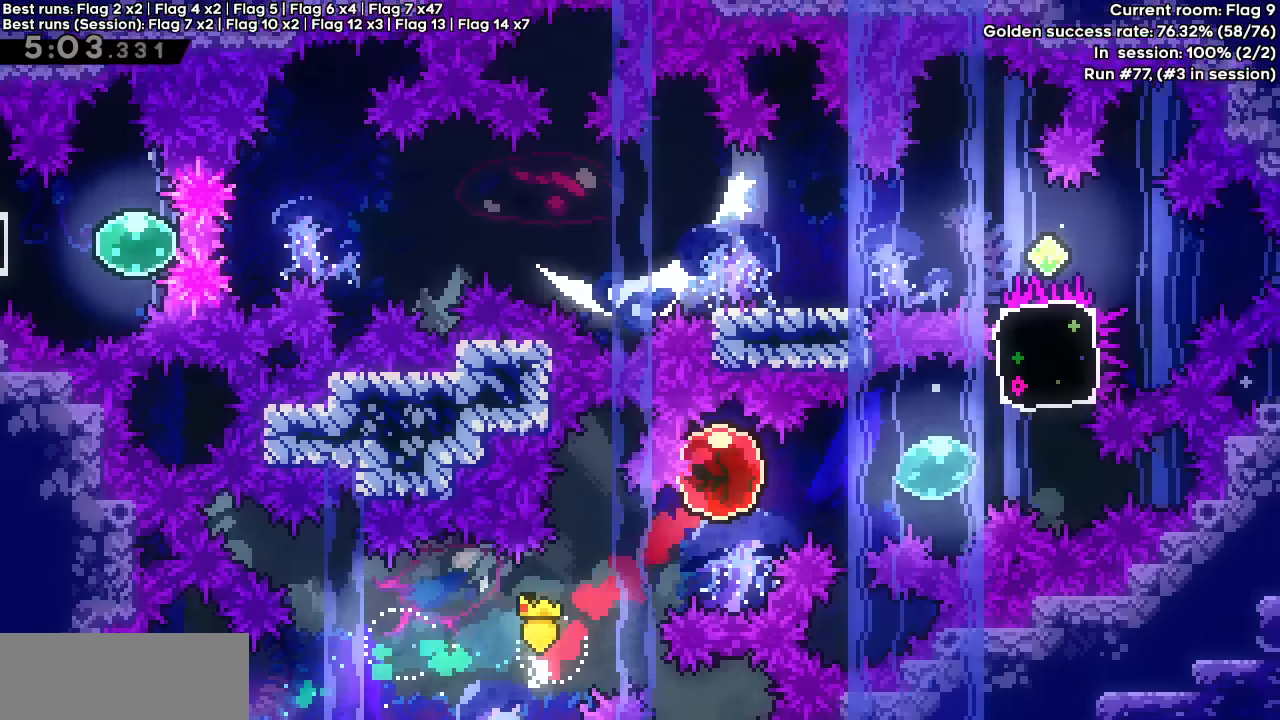
{"keys": ["right"], "events": [[133, "dash", "up"], [183, "dash", "down"], [183, "up", "down"], [366, "dash", "up"], [366, "up", "up"]]}
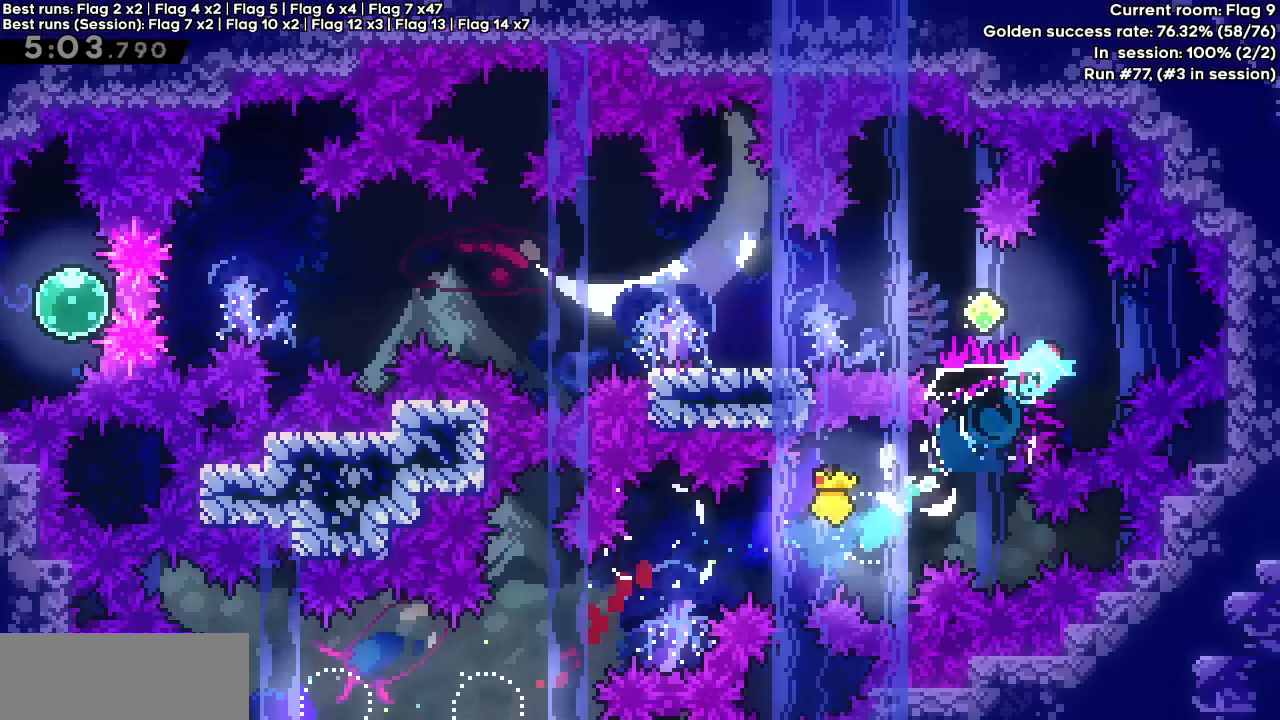
{"keys": ["dash", "left"], "events": [[100, "left", "down"], [100, "right", "up"], [150, "dash", "down"], [333, "dash", "up"], [433, "dash", "down"]]}
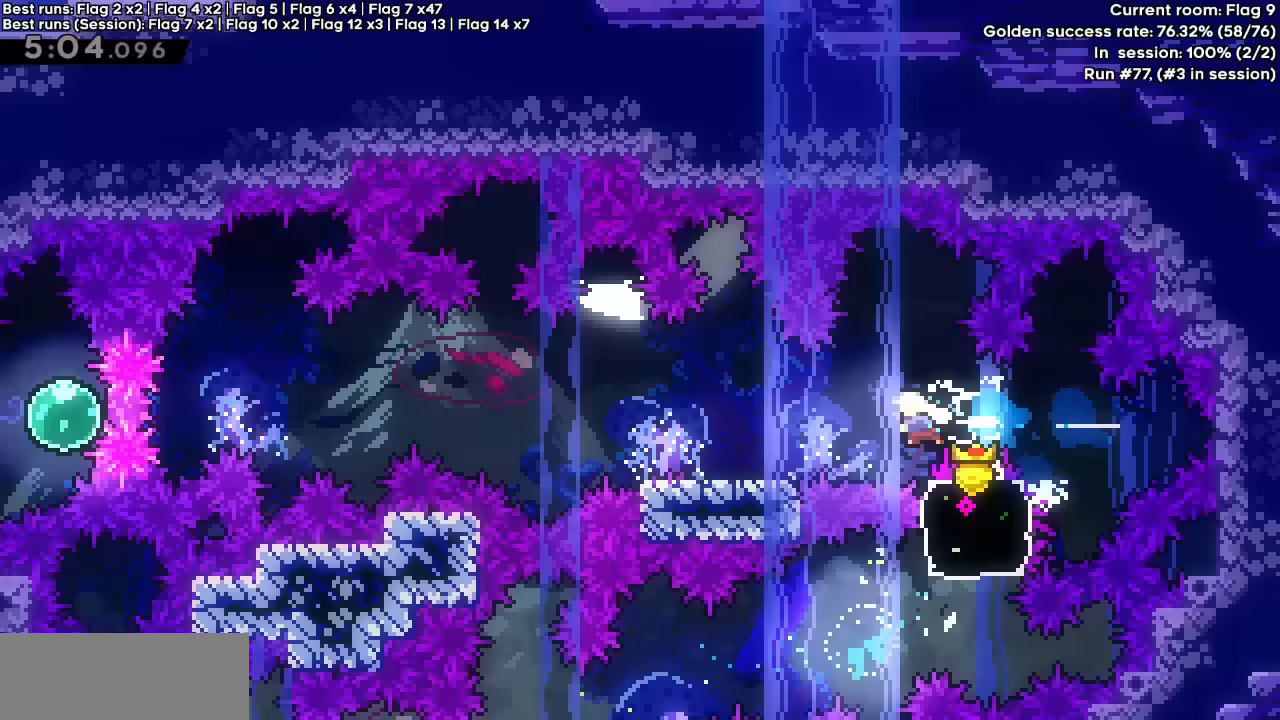
{"keys": ["right"], "events": [[83, "dash", "up"], [117, "left", "up"], [500, "right", "down"]]}
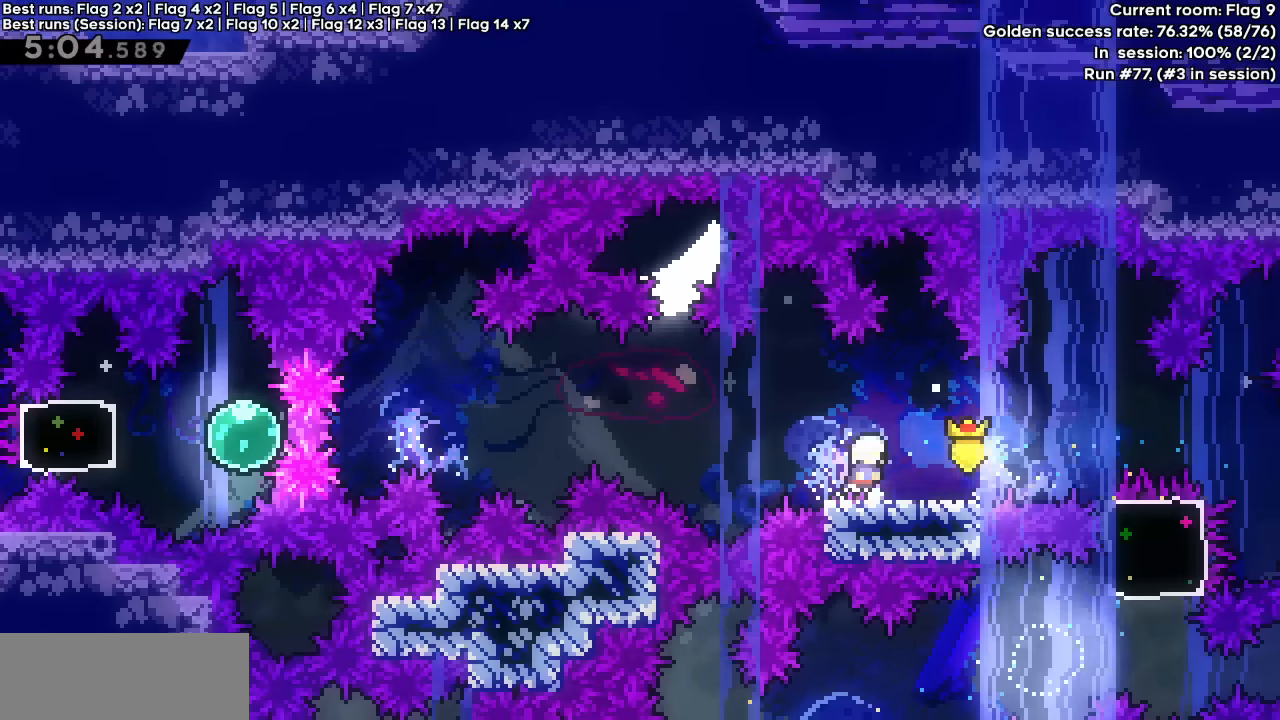
{"keys": ["dash", "jump", "left"], "events": [[133, "left", "down"], [183, "dash", "down"], [183, "down", "down"], [183, "right", "up"], [317, "down", "up"], [367, "jump", "down"]]}